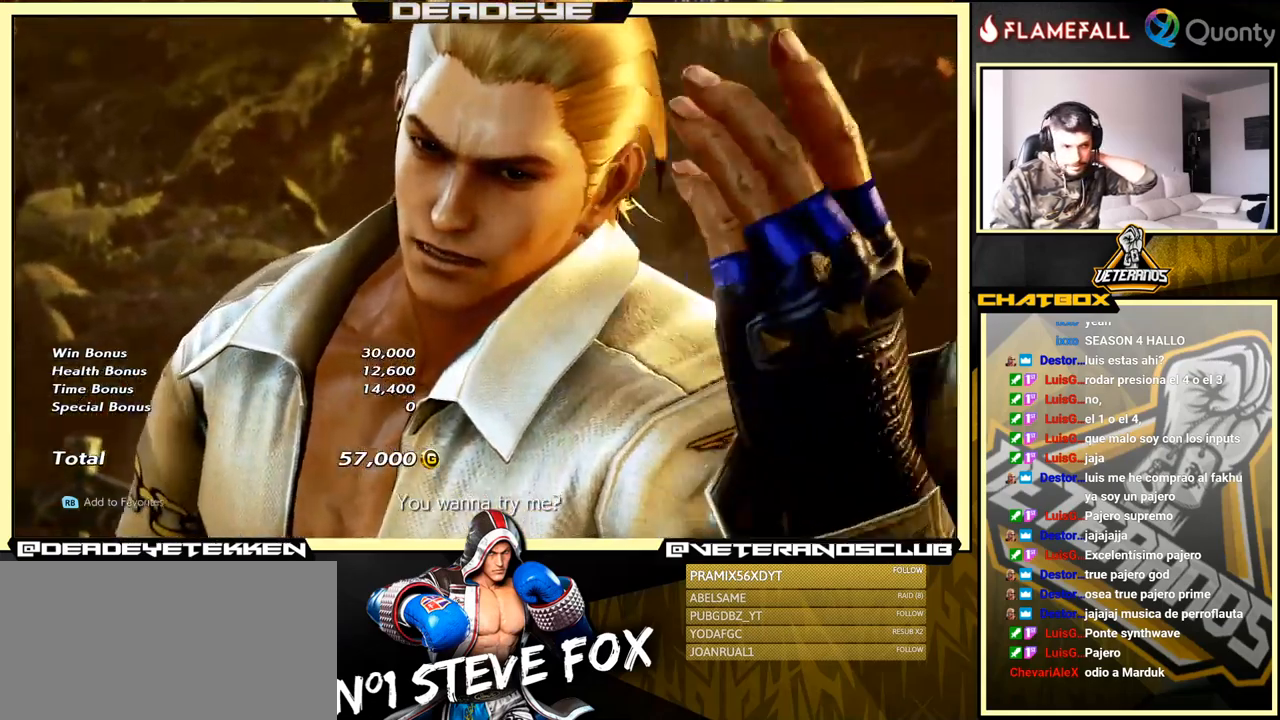
Gameplay with a controller (arcade stick); each line is a JSON object with the inputs held at the frame after it. "events" lists button and stick changes between this image and that frame as [ms after this image, input, new state], when the widget could be followed in between. Not read: L3 R3.
{"buttons": [], "left_stick": "center", "events": [[234, "CROSS", "down"], [467, "CROSS", "up"]]}
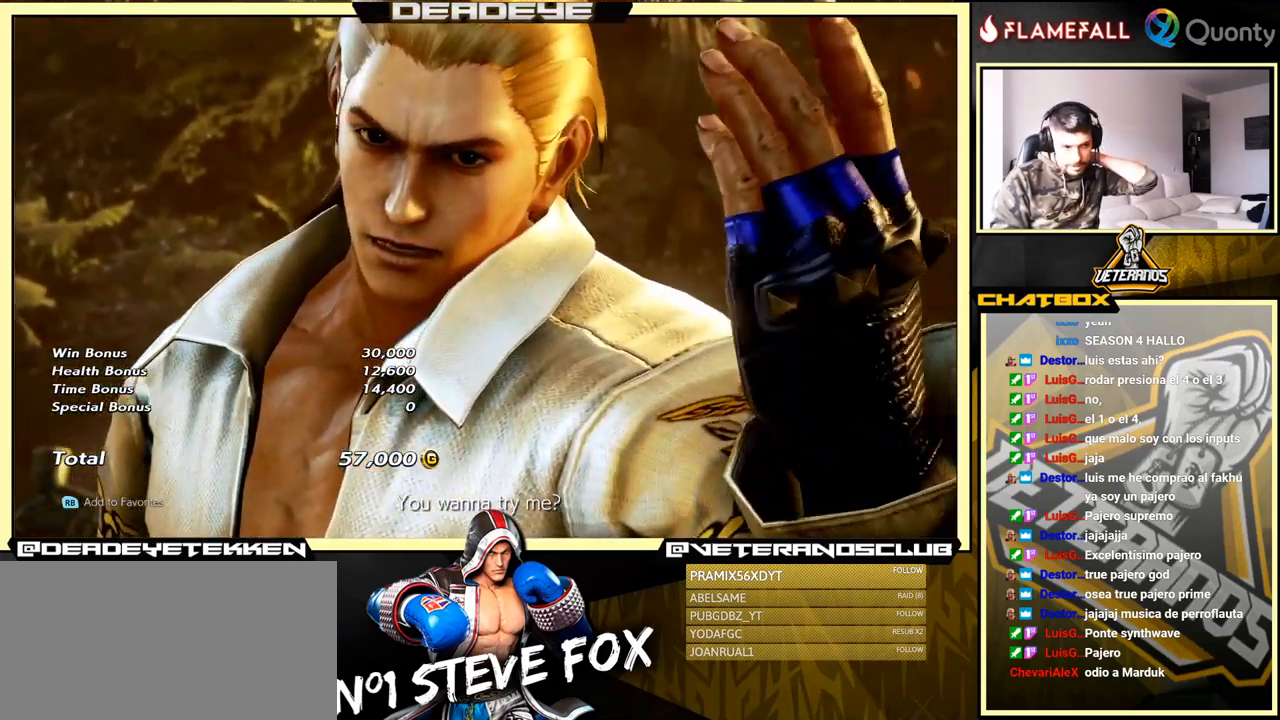
{"buttons": [], "left_stick": "center", "events": [[184, "CROSS", "down"], [450, "CROSS", "up"]]}
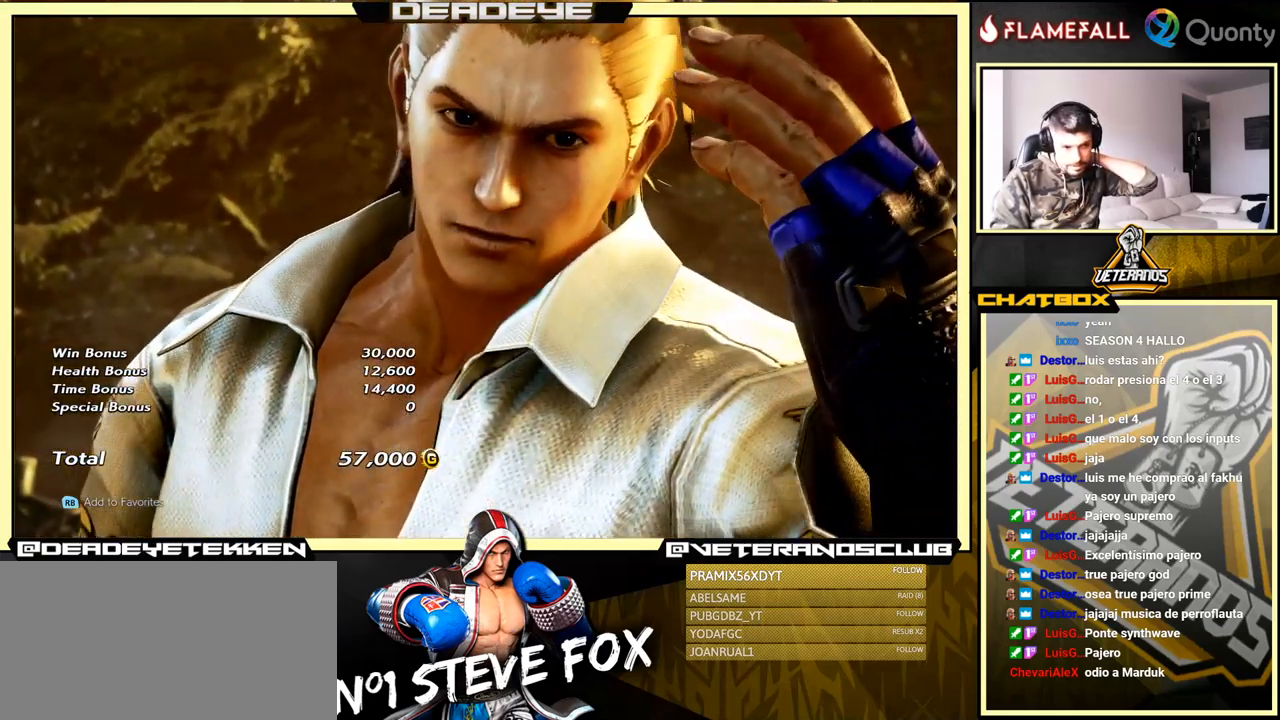
{"buttons": ["CROSS"], "left_stick": "center", "events": [[150, "CROSS", "down"], [300, "CROSS", "up"], [467, "CROSS", "down"]]}
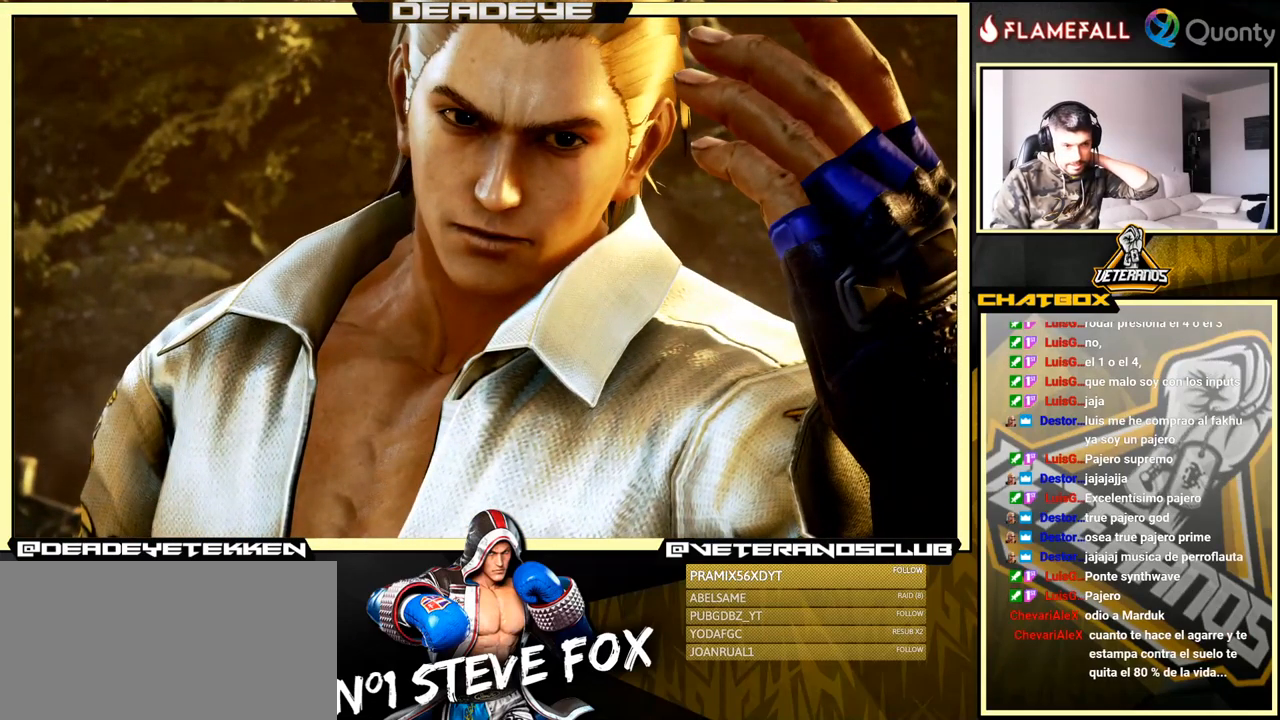
{"buttons": ["CROSS"], "left_stick": "center", "events": [[100, "CROSS", "up"], [434, "CROSS", "down"]]}
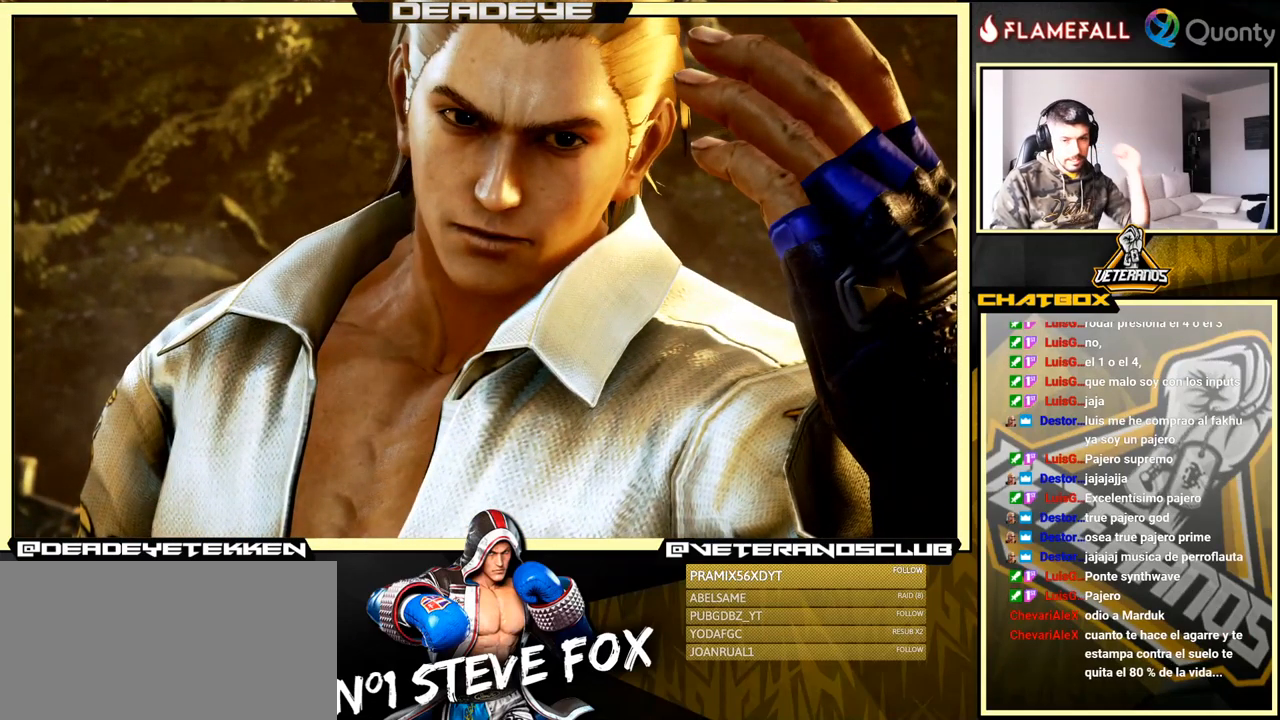
{"buttons": ["CROSS"], "left_stick": "center", "events": [[50, "CROSS", "up"], [450, "CROSS", "down"]]}
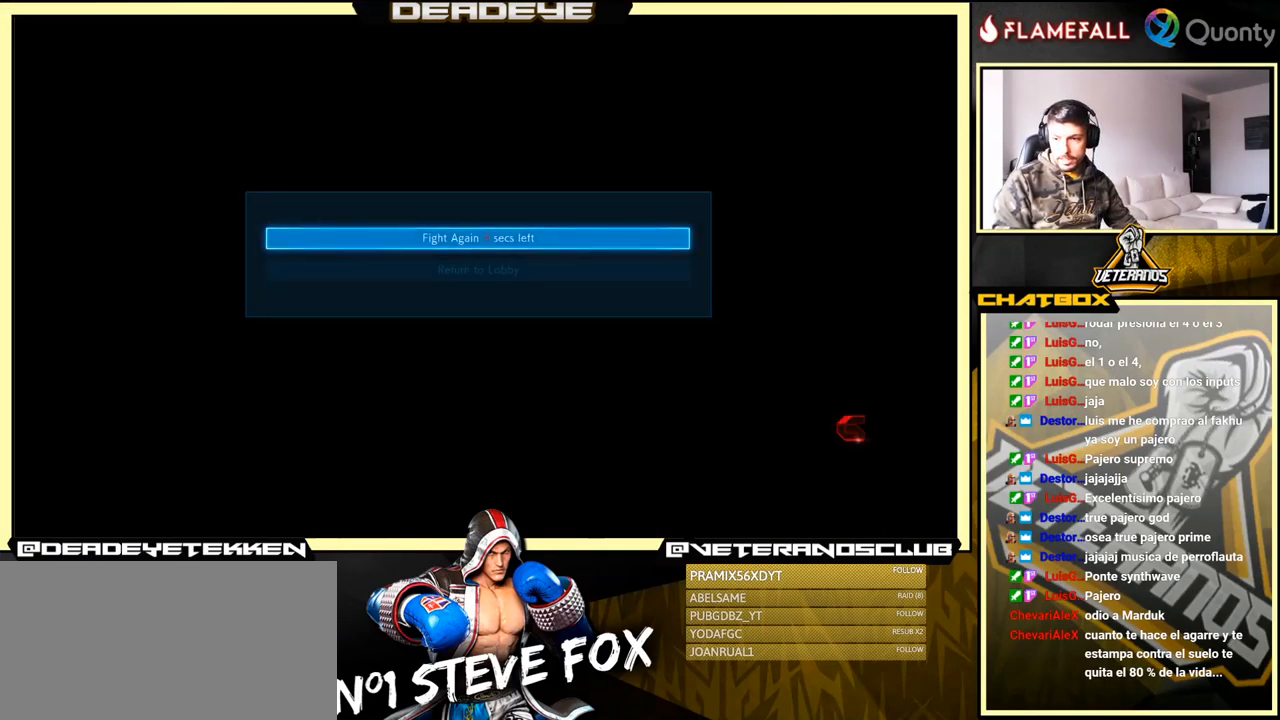
{"buttons": ["CROSS"], "left_stick": "center", "events": [[134, "CROSS", "up"], [450, "CROSS", "down"]]}
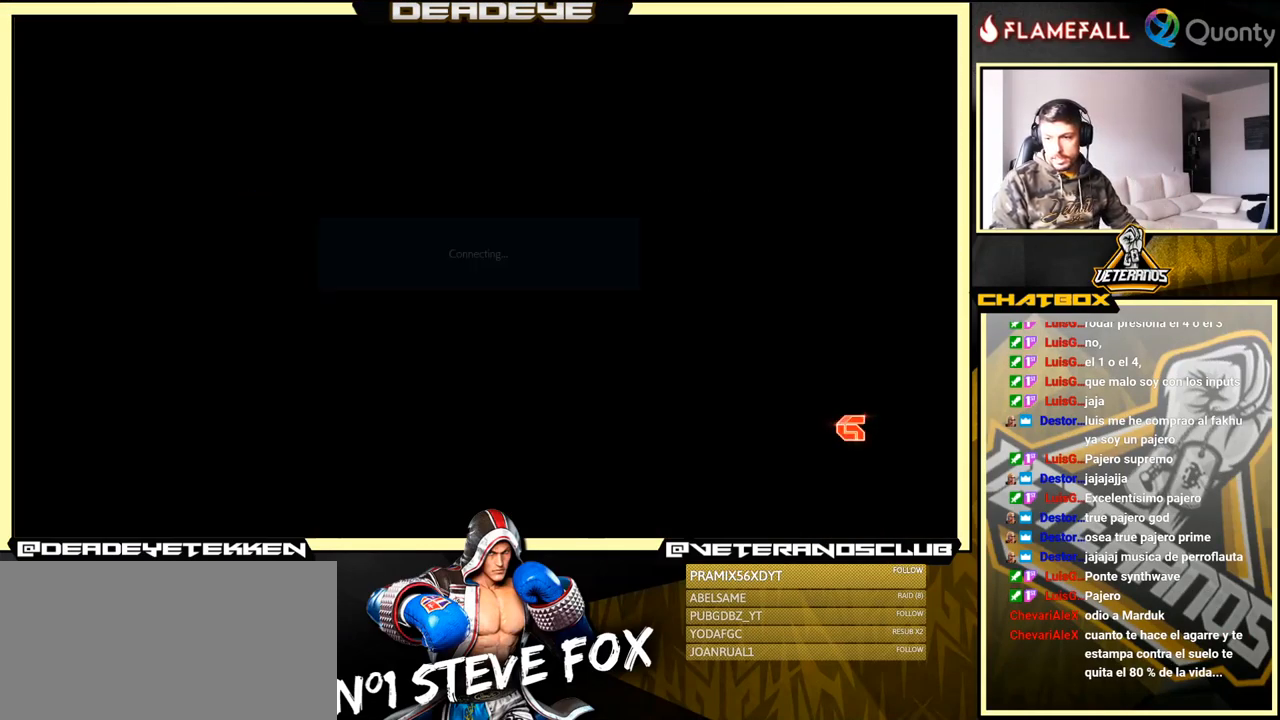
{"buttons": [], "left_stick": "center", "events": [[200, "CROSS", "up"]]}
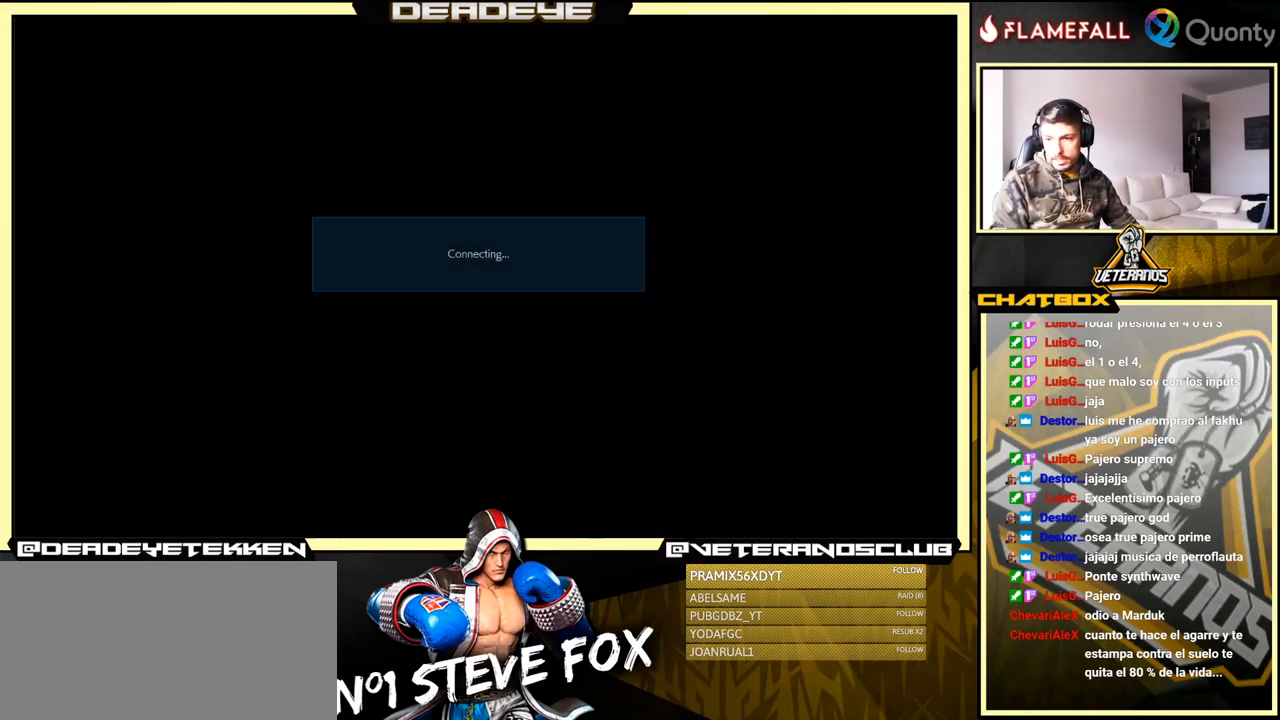
{"buttons": ["CROSS"], "left_stick": "center", "events": [[317, "CROSS", "down"]]}
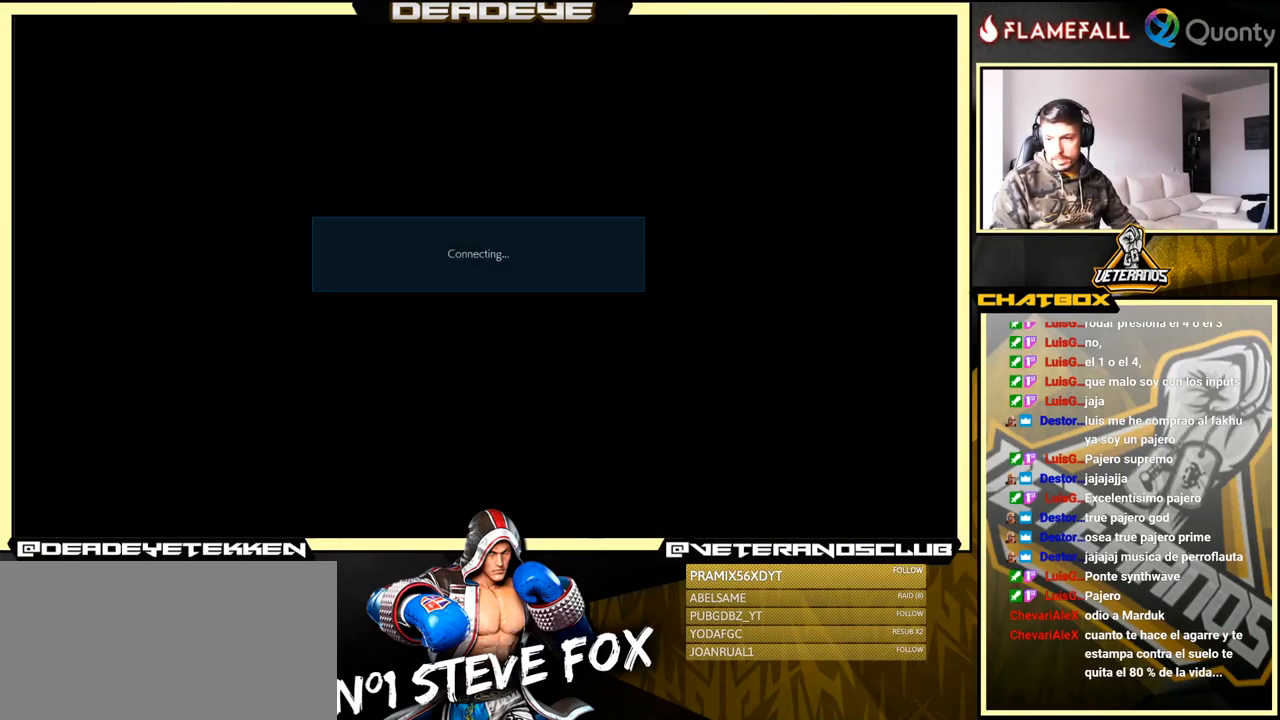
{"buttons": [], "left_stick": "center", "events": [[17, "CROSS", "up"]]}
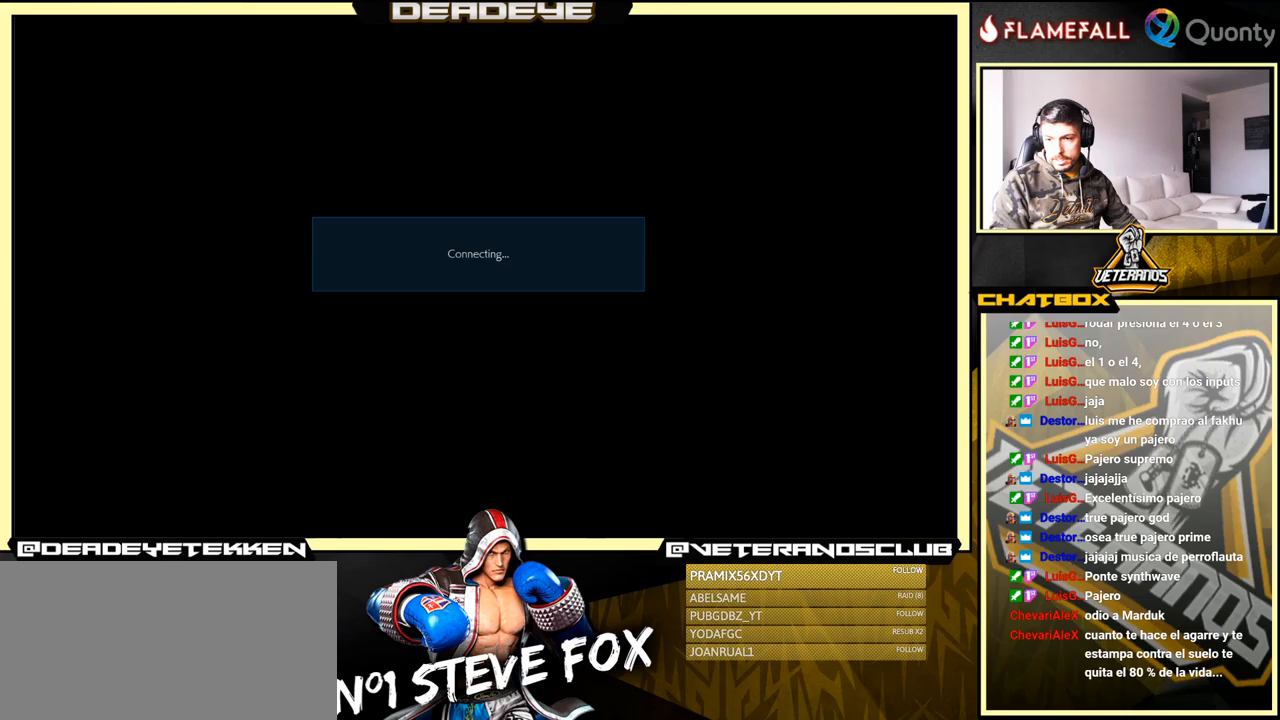
{"buttons": ["CROSS"], "left_stick": "center", "events": [[433, "CROSS", "down"]]}
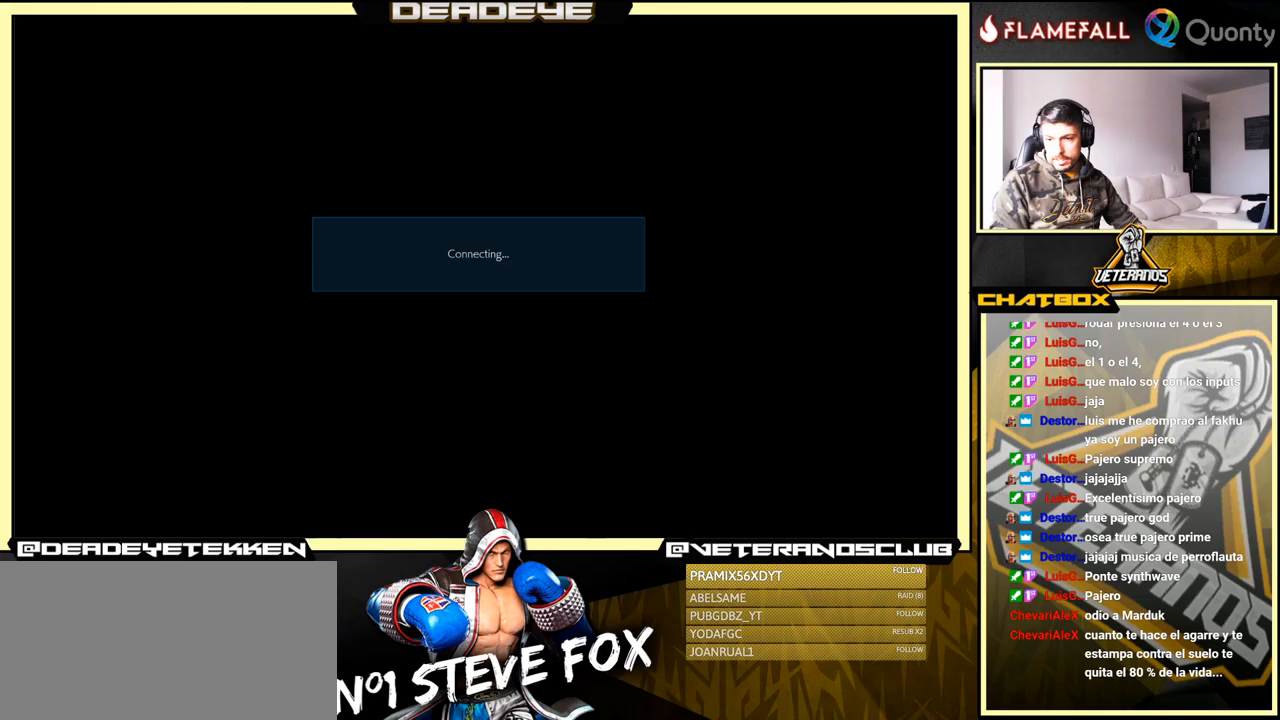
{"buttons": ["CROSS"], "left_stick": "center", "events": [[83, "CROSS", "up"], [467, "CROSS", "down"]]}
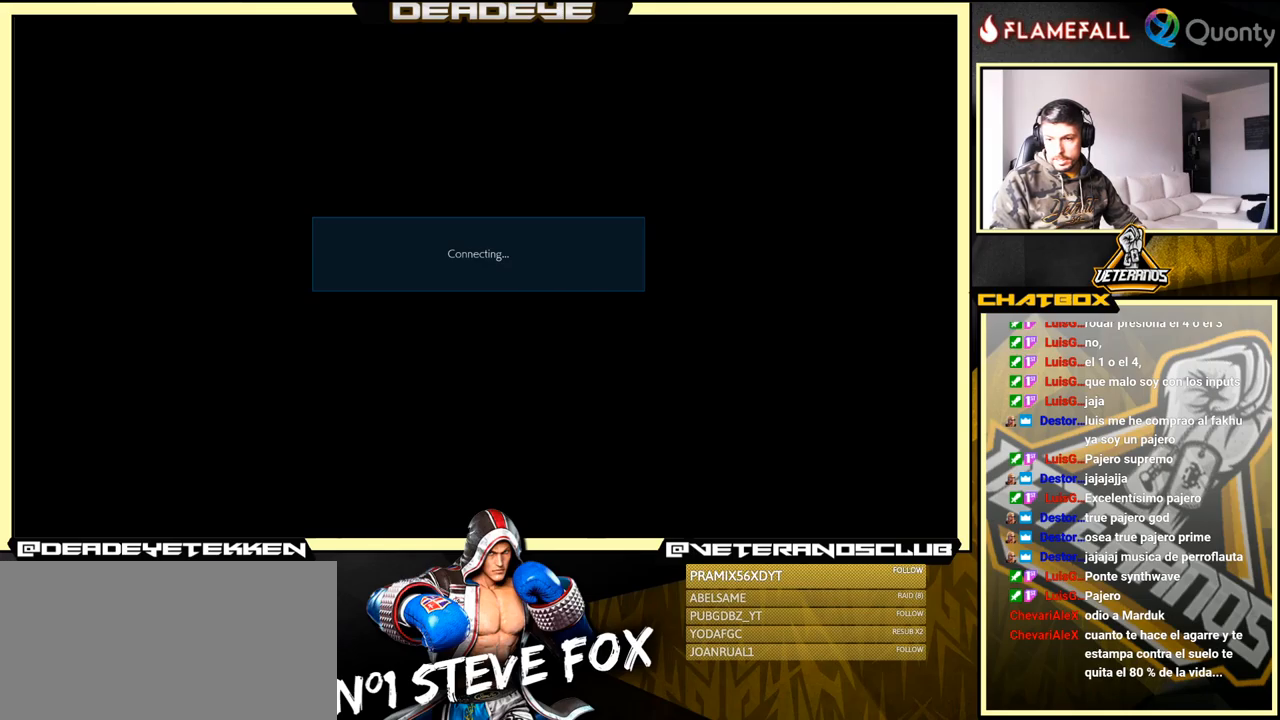
{"buttons": [], "left_stick": "center", "events": [[200, "CROSS", "up"]]}
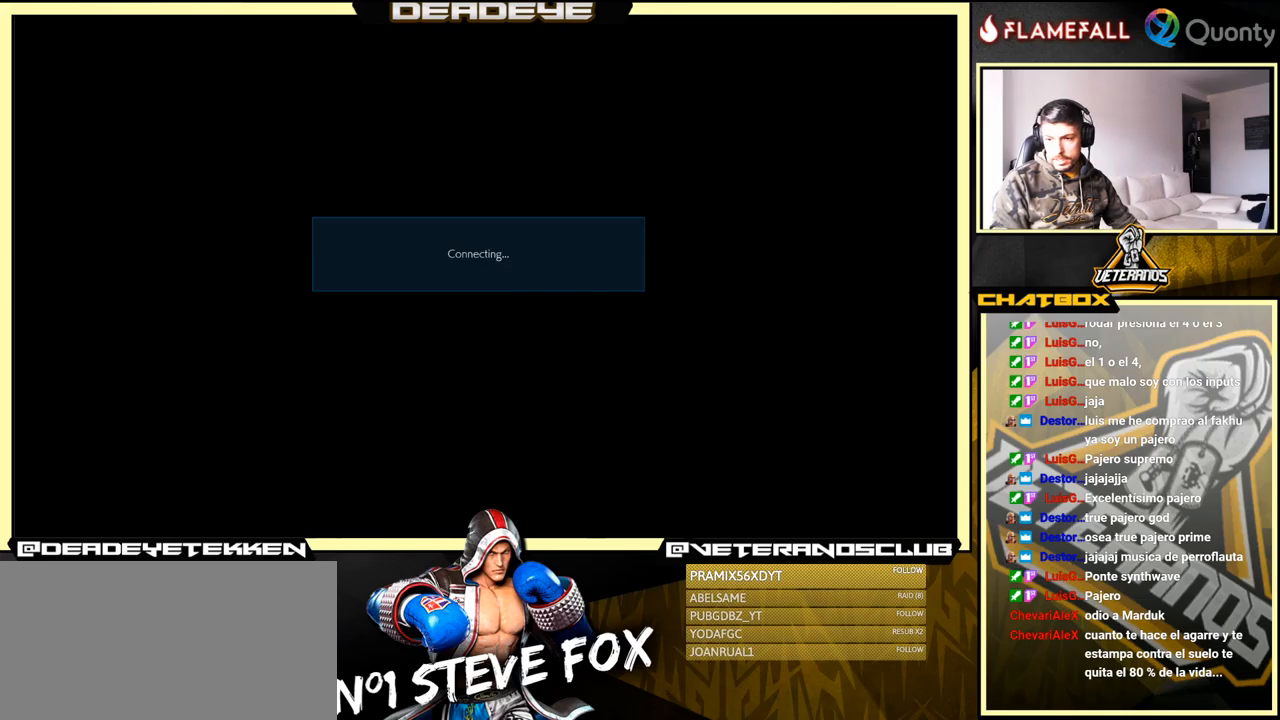
{"buttons": [], "left_stick": "center", "events": [[183, "CROSS", "down"], [367, "CROSS", "up"]]}
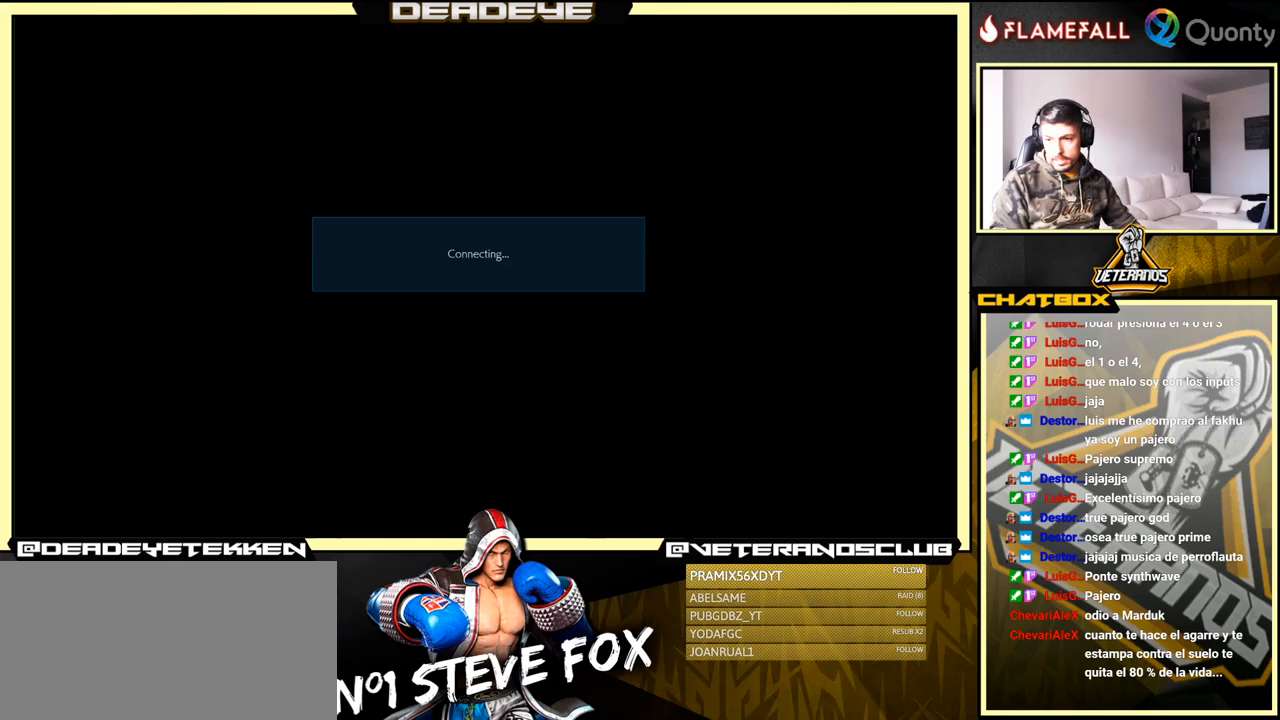
{"buttons": ["CROSS"], "left_stick": "center", "events": [[450, "CROSS", "down"]]}
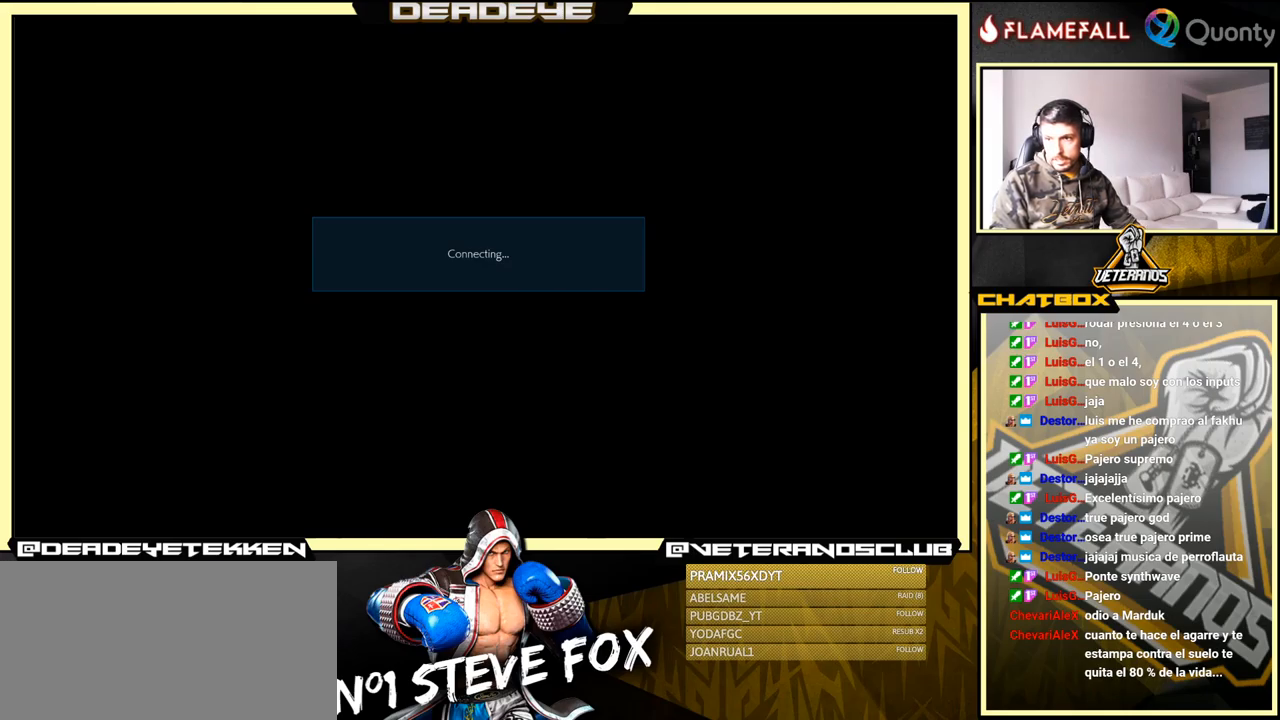
{"buttons": [], "left_stick": "center", "events": [[83, "CROSS", "up"]]}
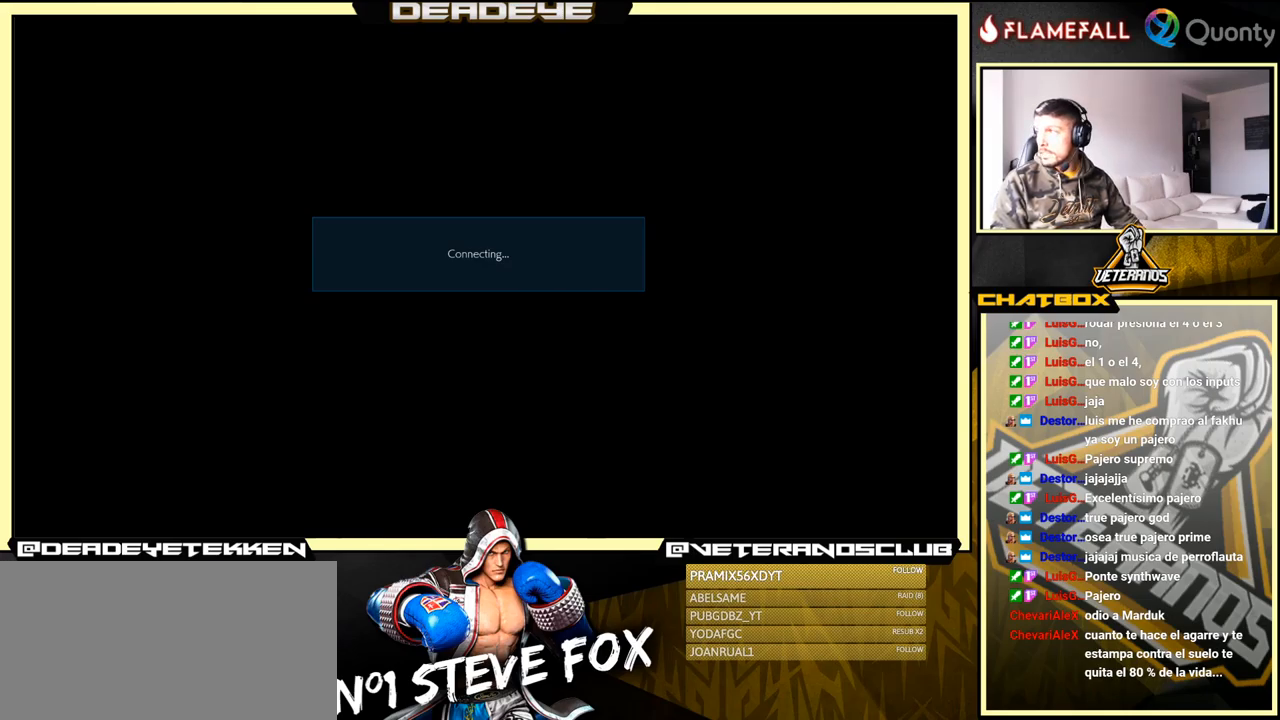
{"buttons": [], "left_stick": "center", "events": []}
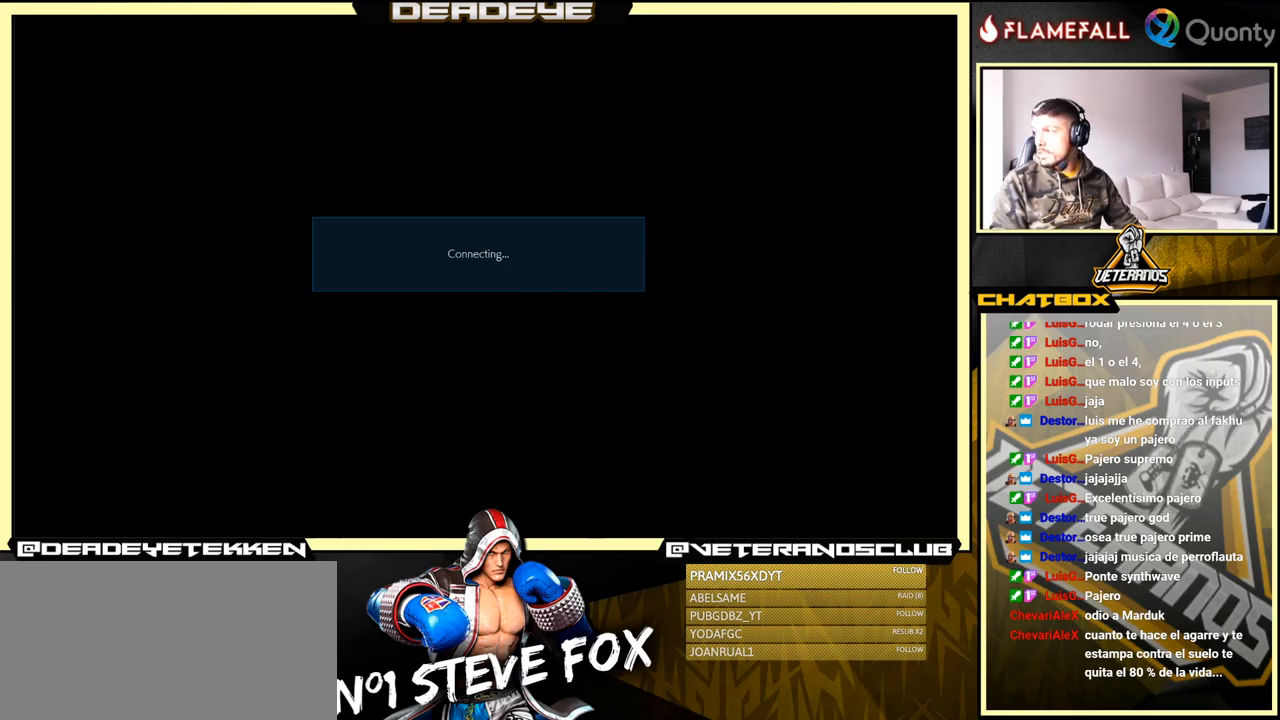
{"buttons": ["CROSS"], "left_stick": "center", "events": [[483, "CROSS", "down"]]}
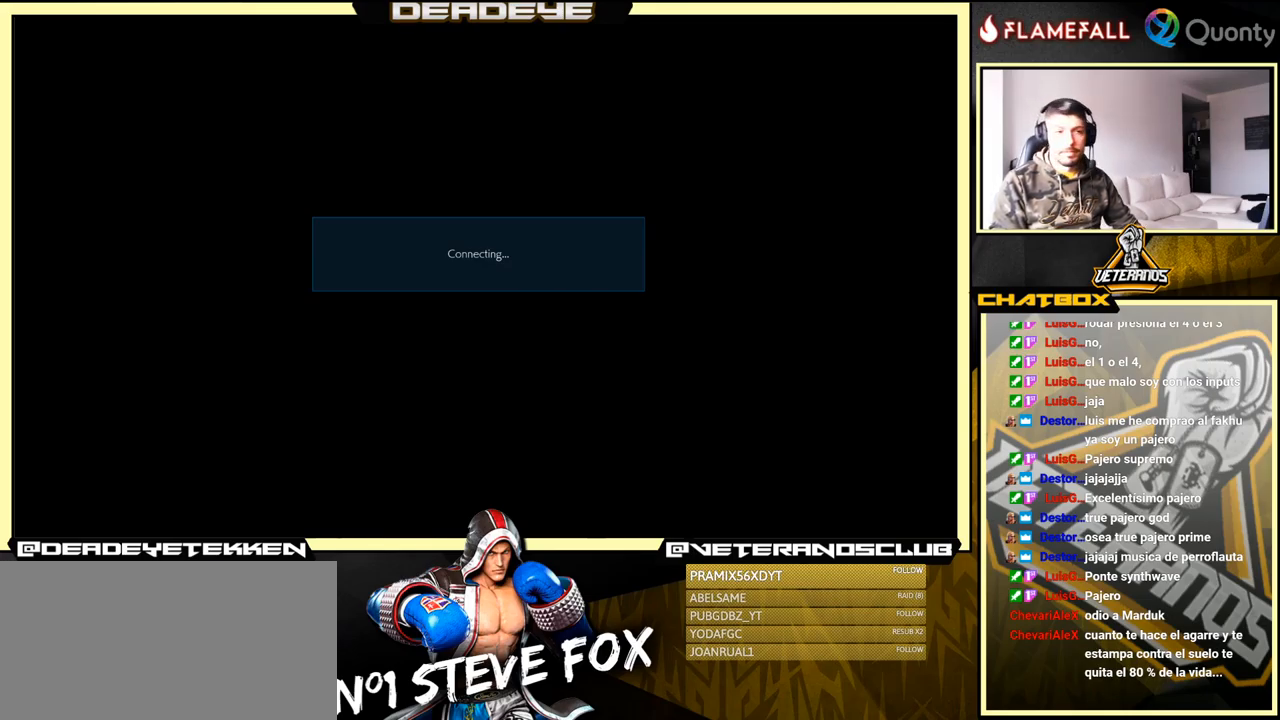
{"buttons": ["CROSS"], "left_stick": "center", "events": [[150, "CROSS", "up"], [467, "CROSS", "down"]]}
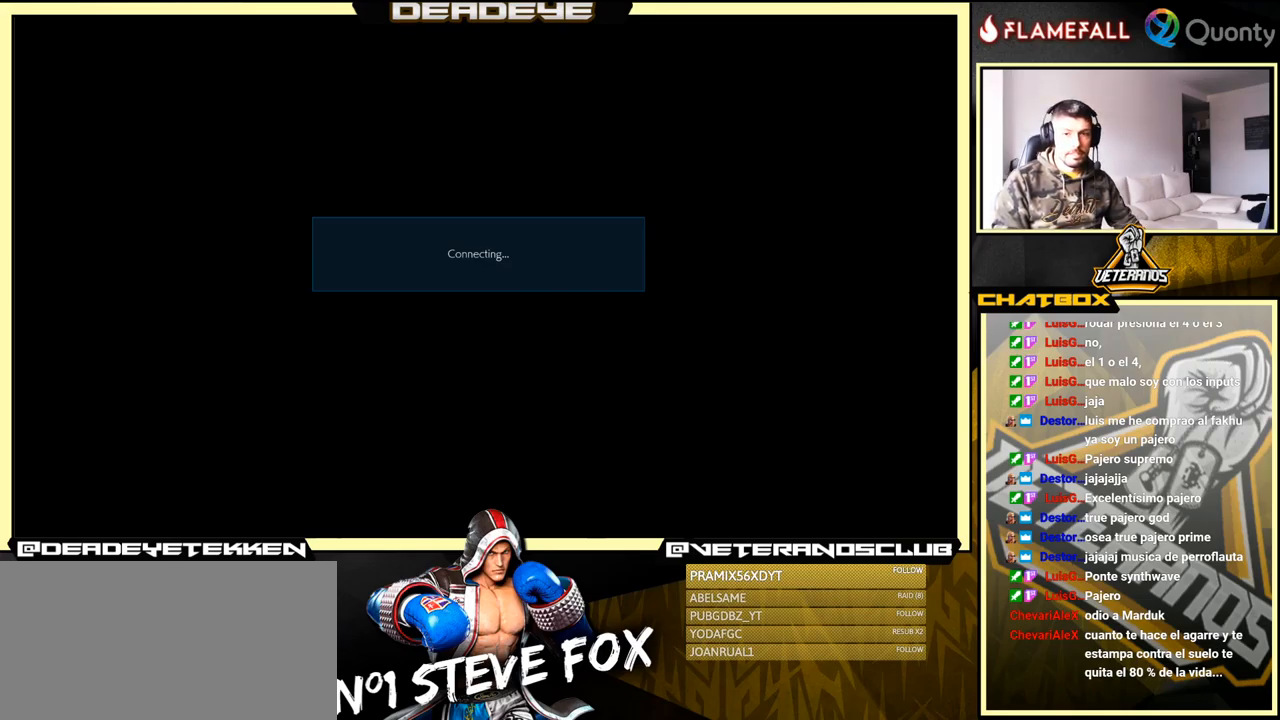
{"buttons": [], "left_stick": "center", "events": [[100, "CROSS", "up"]]}
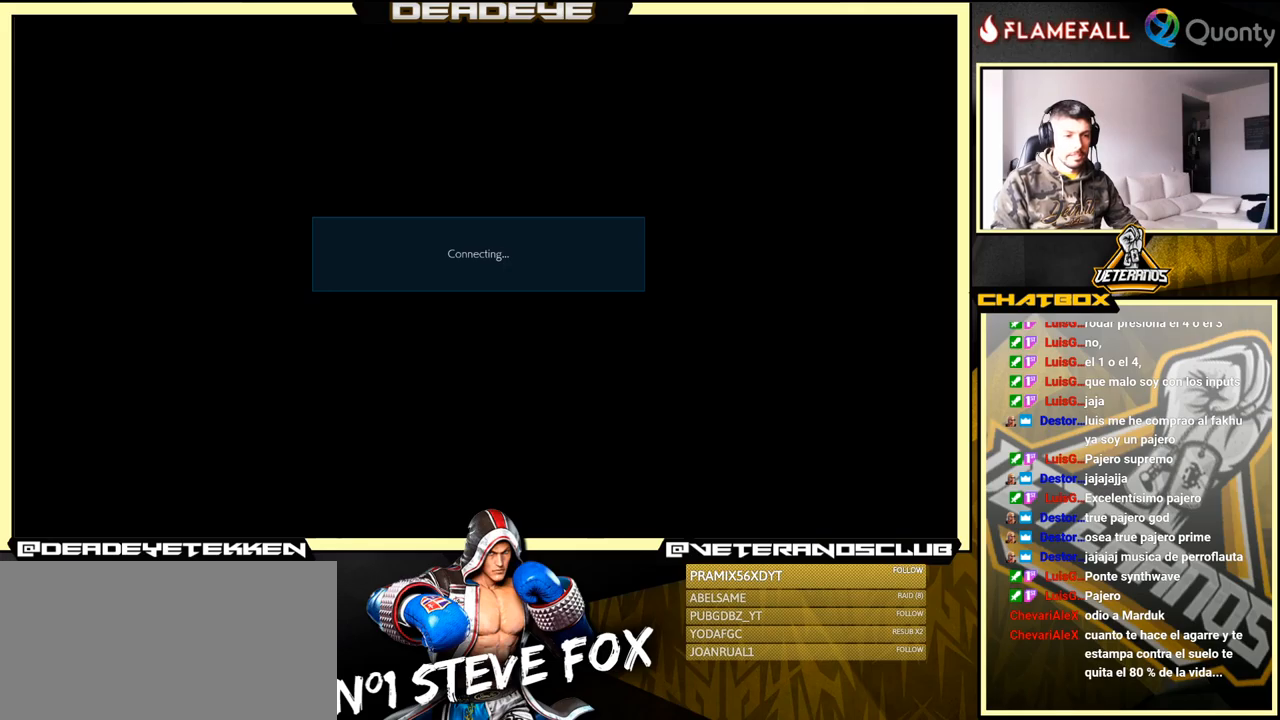
{"buttons": ["CROSS"], "left_stick": "center", "events": [[17, "CROSS", "down"], [200, "CROSS", "up"], [467, "CROSS", "down"]]}
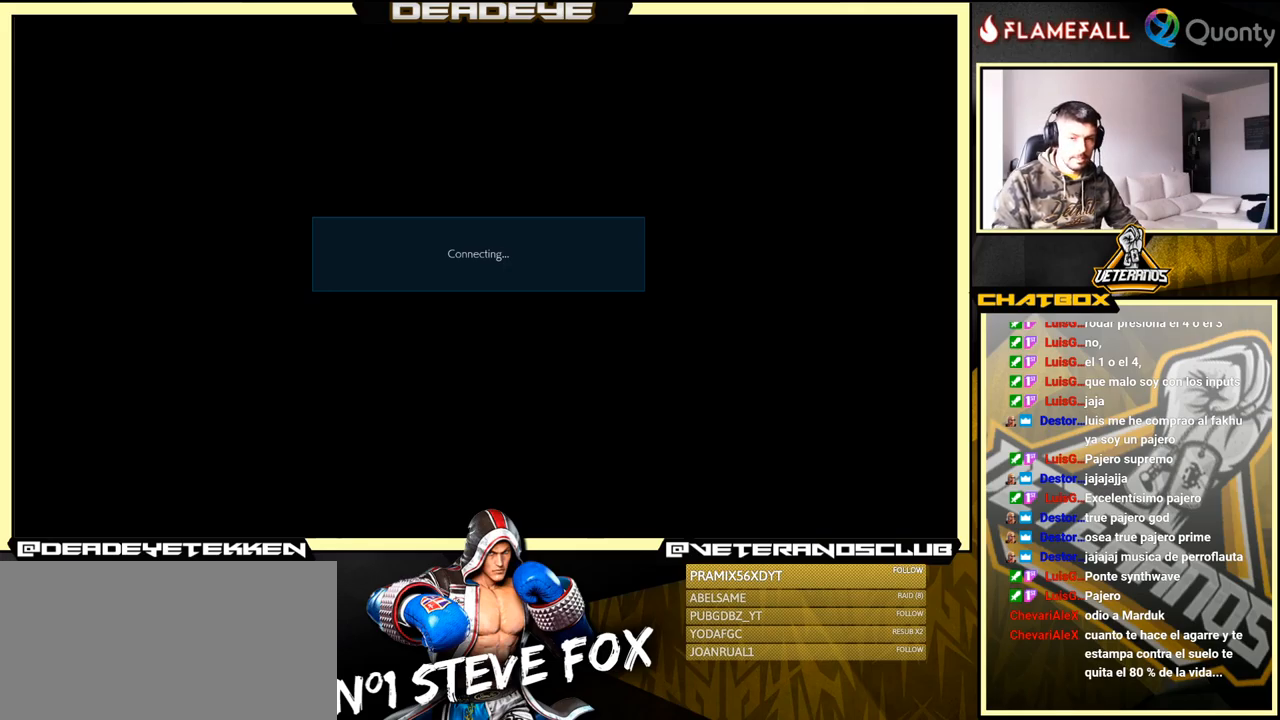
{"buttons": ["CROSS"], "left_stick": "center", "events": [[183, "CROSS", "up"], [450, "CROSS", "down"]]}
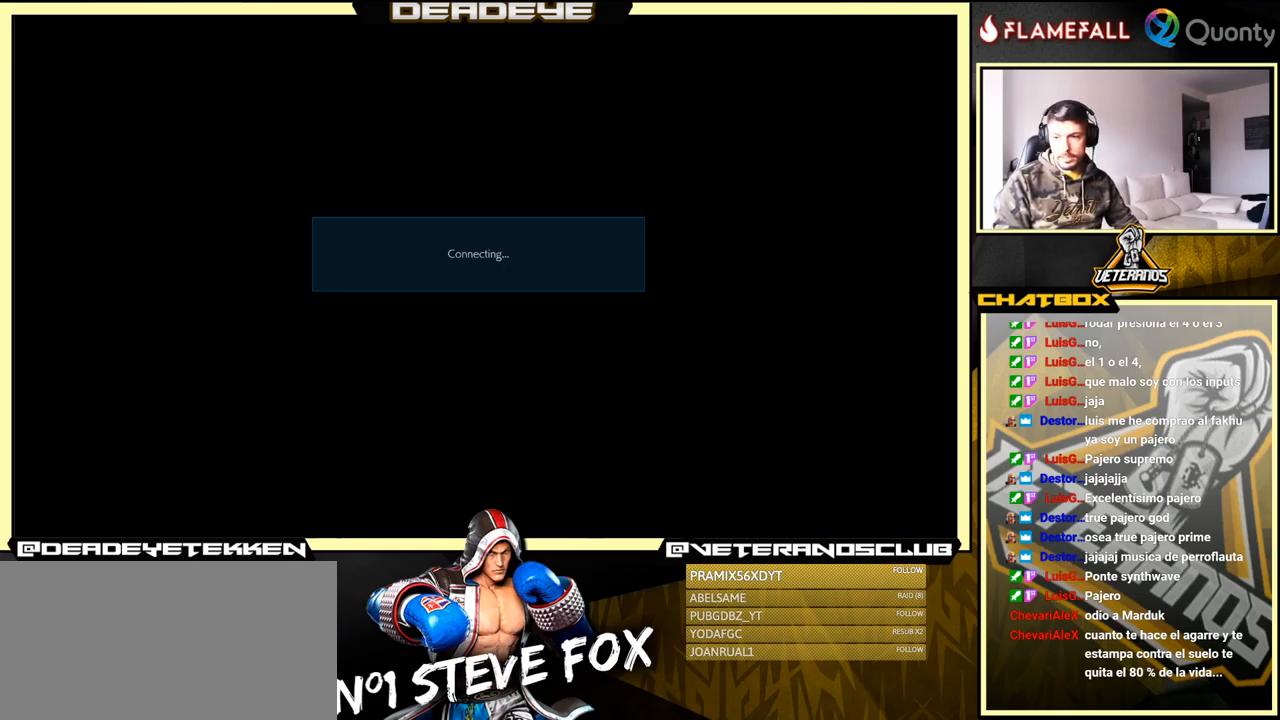
{"buttons": ["CROSS"], "left_stick": "center", "events": [[117, "CROSS", "up"], [417, "CROSS", "down"]]}
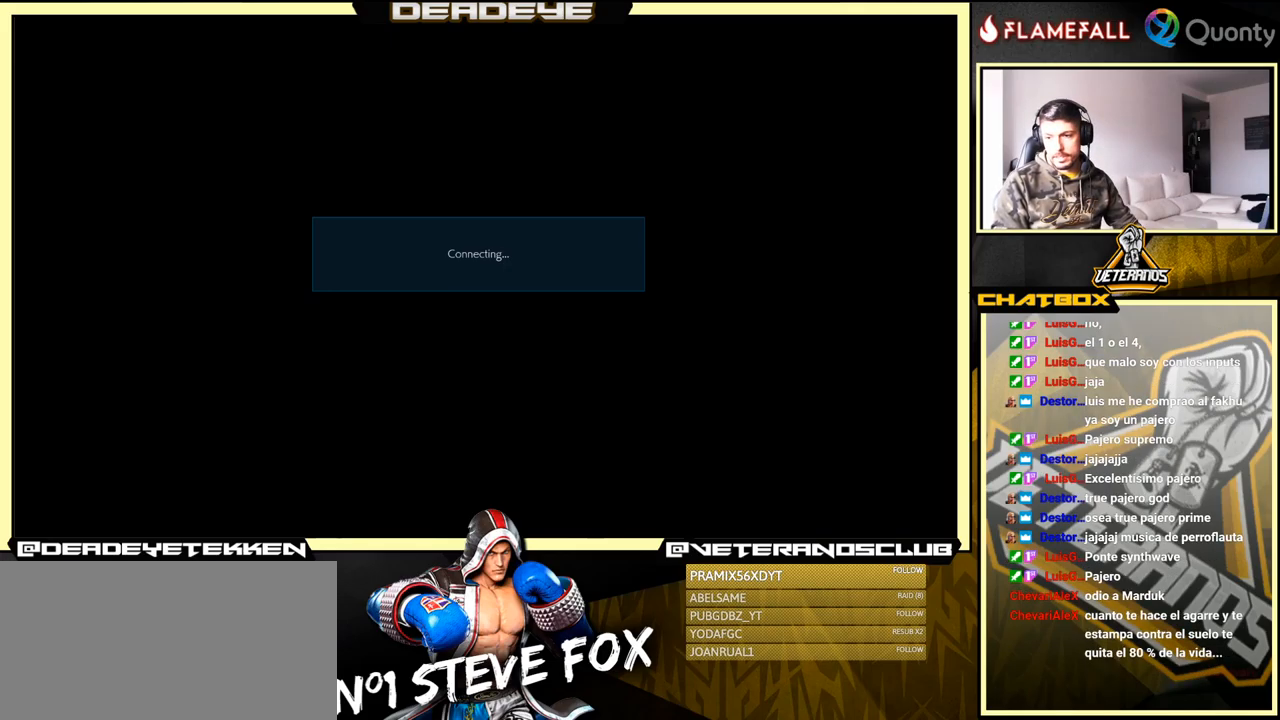
{"buttons": ["CROSS"], "left_stick": "center", "events": [[83, "CROSS", "up"], [450, "CROSS", "down"]]}
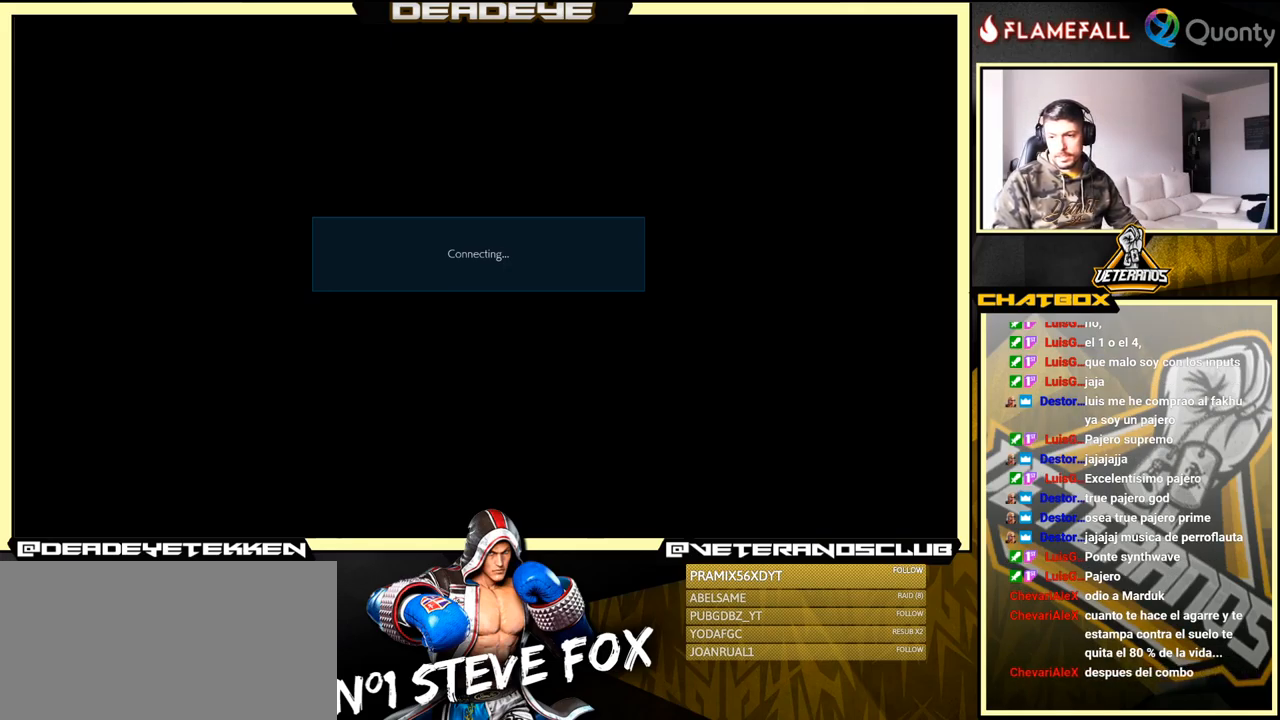
{"buttons": [], "left_stick": "center", "events": [[150, "CROSS", "up"]]}
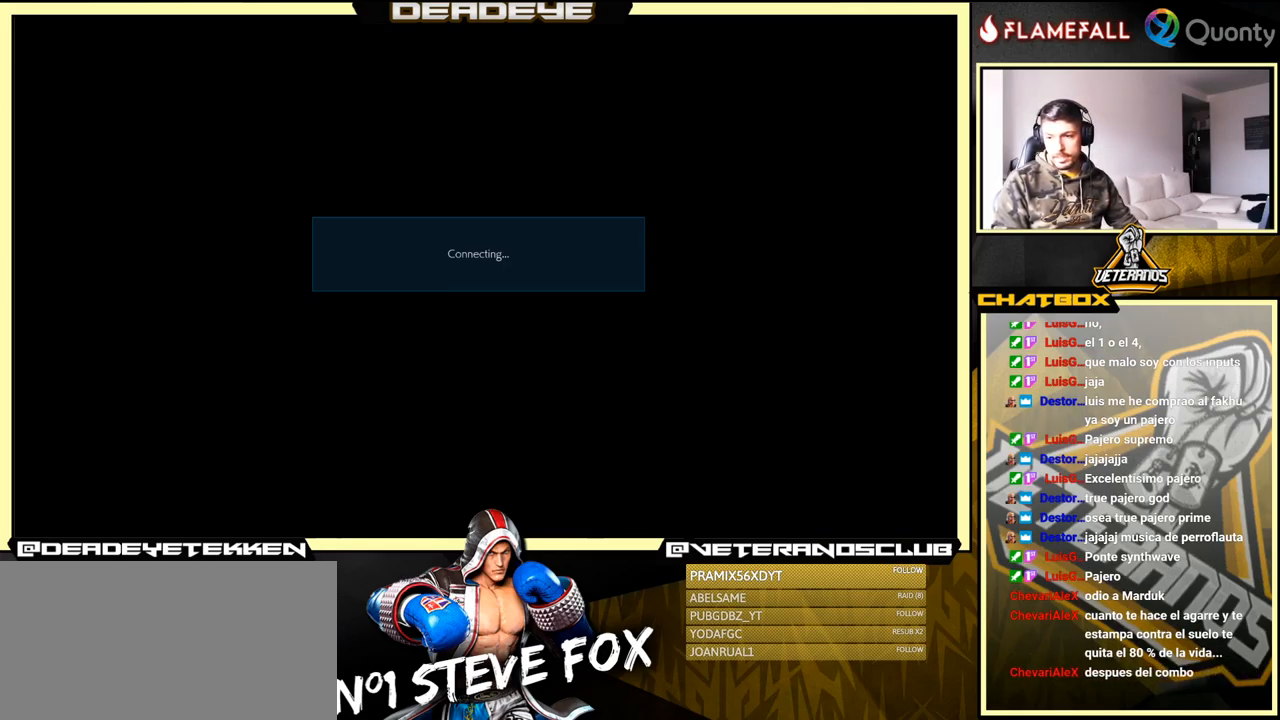
{"buttons": [], "left_stick": "center", "events": [[217, "CROSS", "down"], [450, "CROSS", "up"]]}
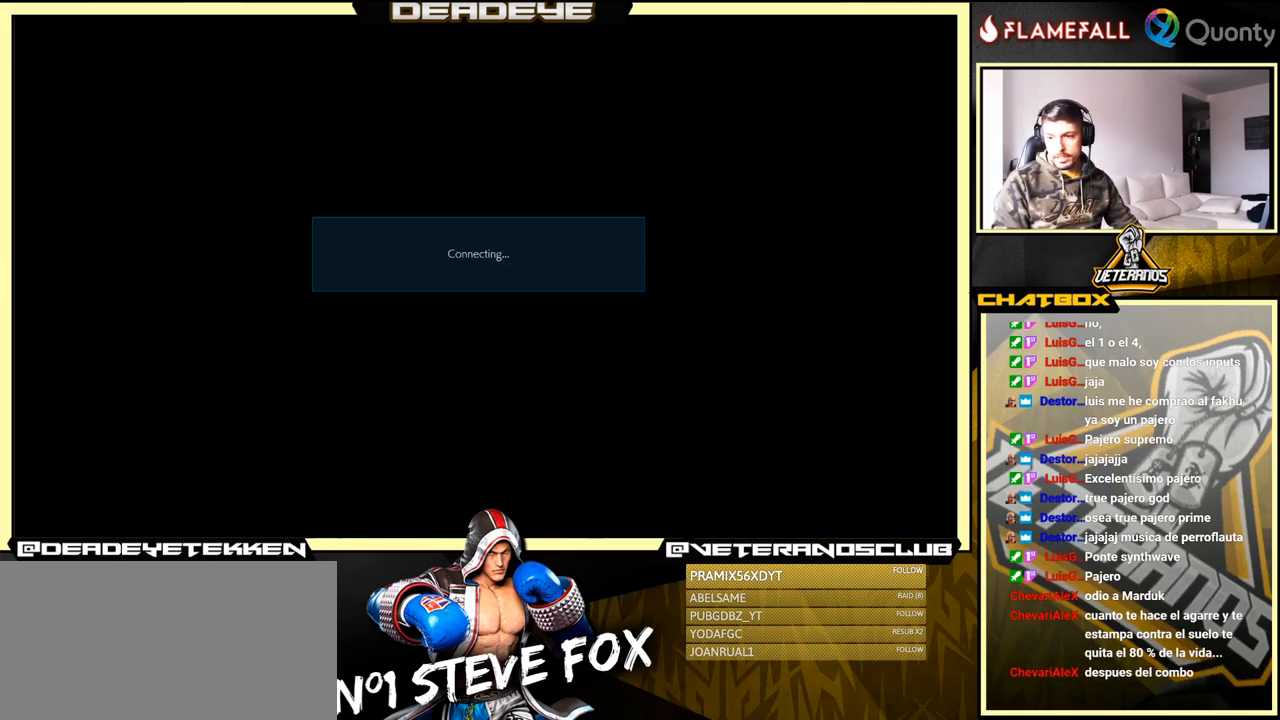
{"buttons": ["CROSS"], "left_stick": "center", "events": [[500, "CROSS", "down"]]}
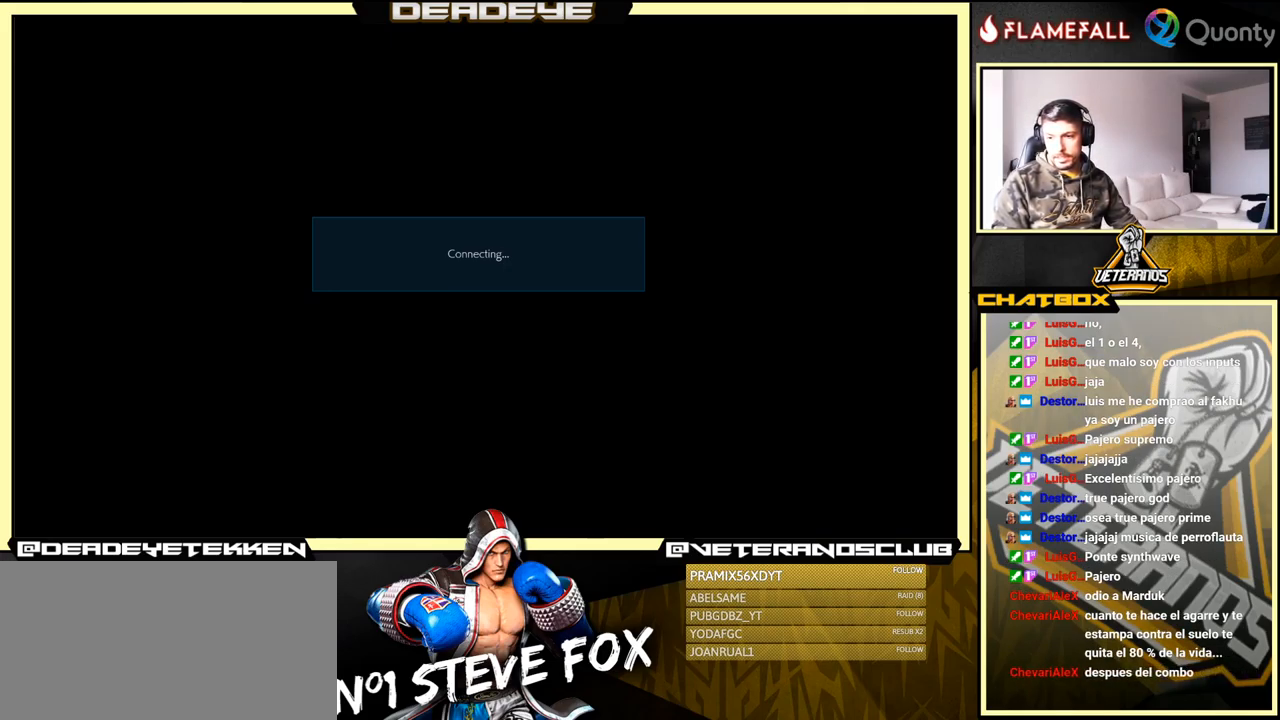
{"buttons": [], "left_stick": "center", "events": [[17, "CROSS", "up"], [33, "CROSS", "down"], [150, "CROSS", "up"]]}
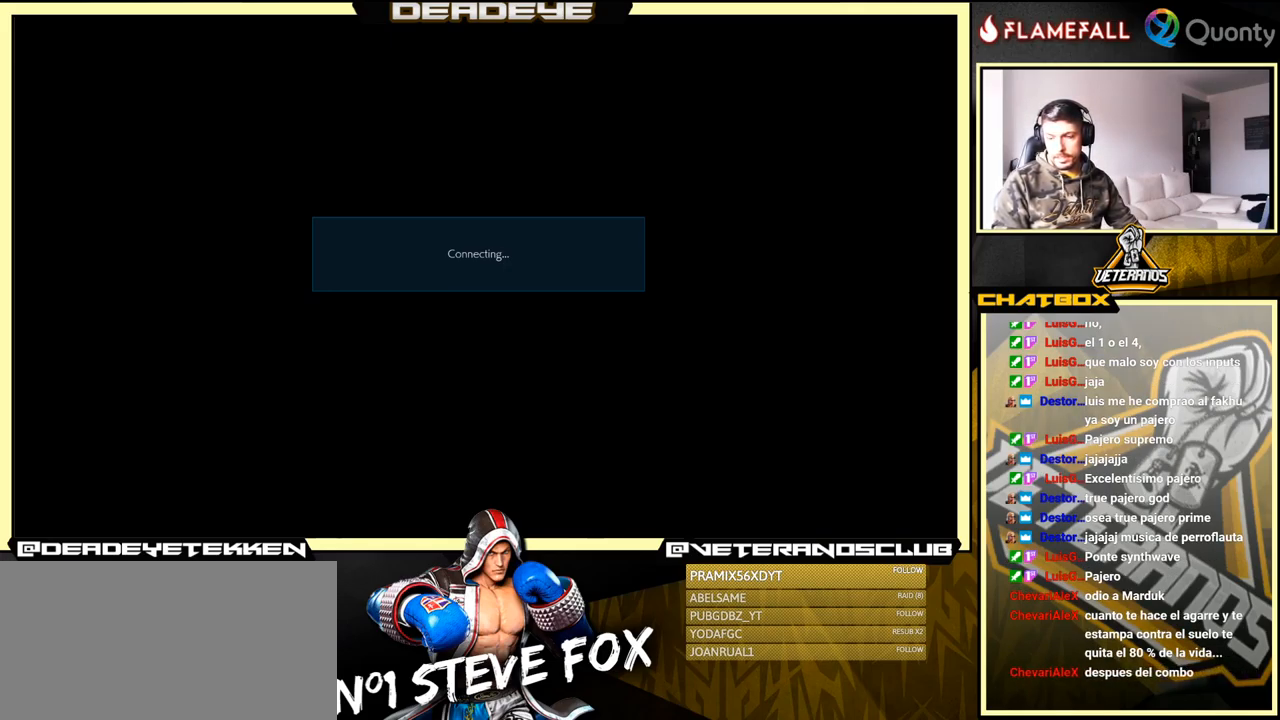
{"buttons": [], "left_stick": "center", "events": [[167, "CROSS", "down"], [183, "CROSS", "up"], [233, "CROSS", "down"], [400, "CROSS", "up"]]}